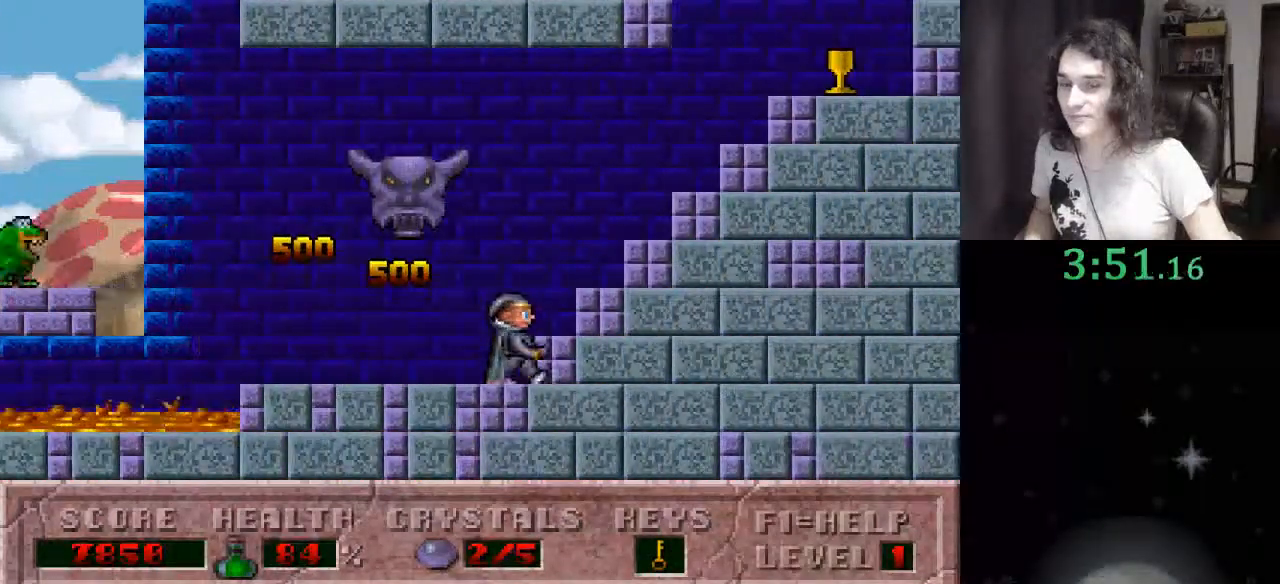
Gameplay with keyboard; each line is a JSON object with the keys held at the frame after it. "events" lists presses ("down") and releases ("up") of ".", "/", "0", "1", "2", "3", "4", "5", "6", "7", "8", "9", "a", "alt_l", "alt_r", "b", "backslash", "backspace", "c", "caps_lock", "comma", "ctrl_l", "ctrl_r", "d", "down", "e", "equals", "escape", "f", "f1", "f10", "f11", "f12", "f2", "f3", "f4", "f5", "f6", "f7", "f8", "f9", "g", "h", "i", "j", "k", "l", "lbracket", "left", "m", "minus", "n", "o", "p", "q", "quote", "r", "rbracket", "return", "right", "s", "semicolon", "shift_l", "shift_r", "space", "super", "t", "tab", "tilde", "u", "up", "v", "w", "x", "y" and "z" between this image and that frame as [ms after this image, input, new state], when the widget could be followed in between. No other keys are recorded. Mouse input is not recorded.
{"keys": ["ctrl_l", "left"], "events": [[433, "left", "down"], [467, "ctrl_l", "down"], [467, "right", "up"]]}
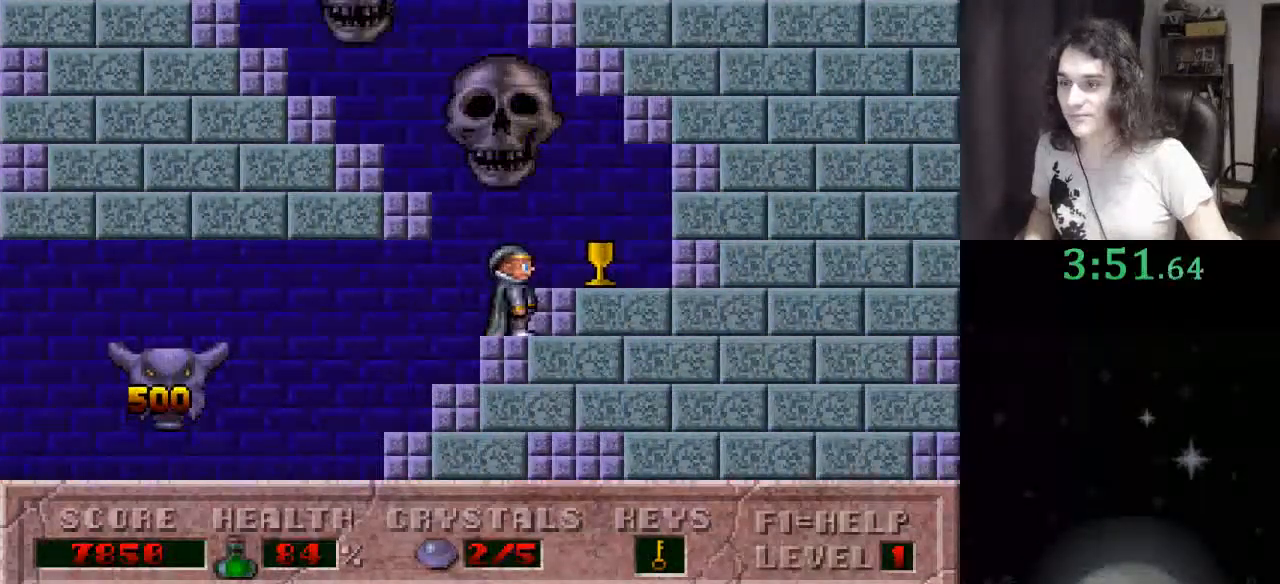
{"keys": ["left"], "events": [[200, "ctrl_l", "up"]]}
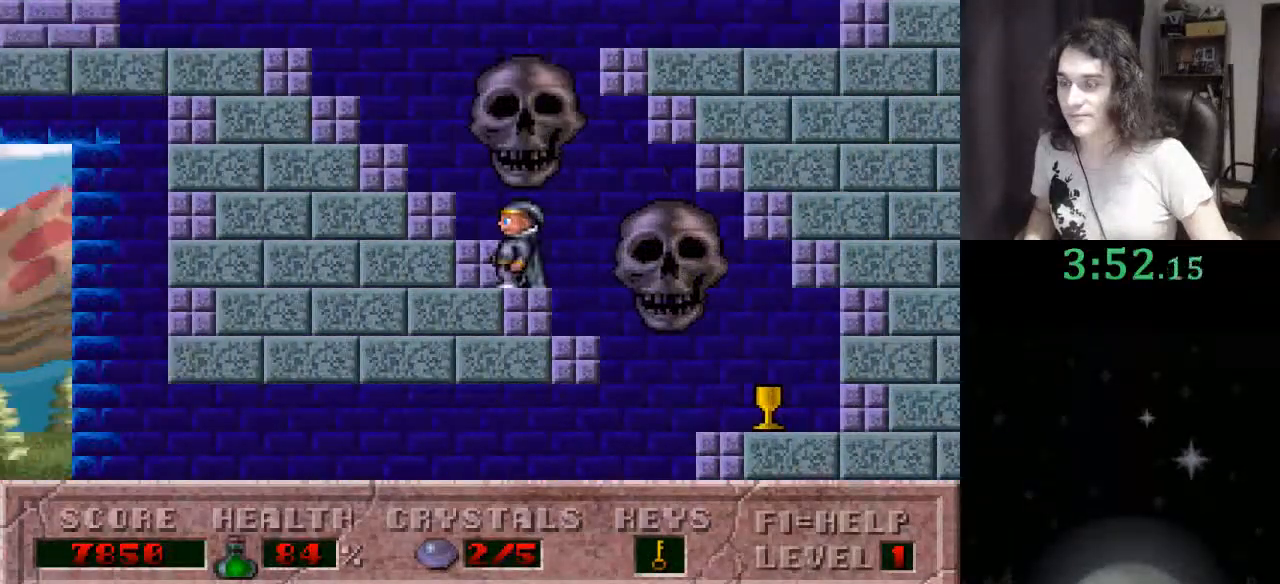
{"keys": ["left"], "events": []}
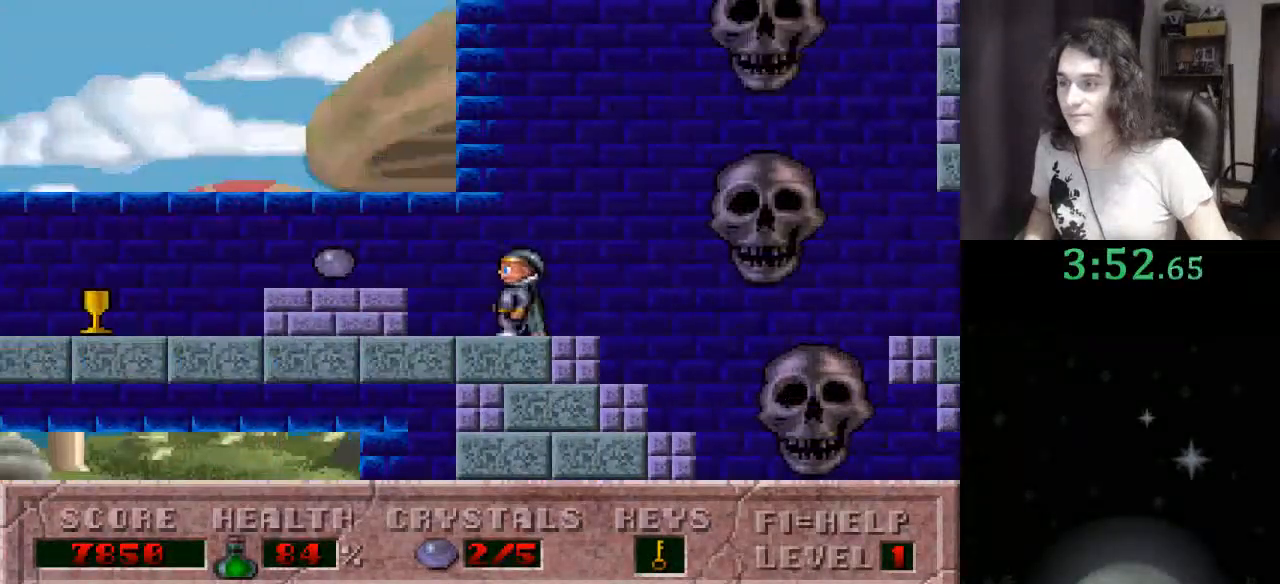
{"keys": ["left"], "events": []}
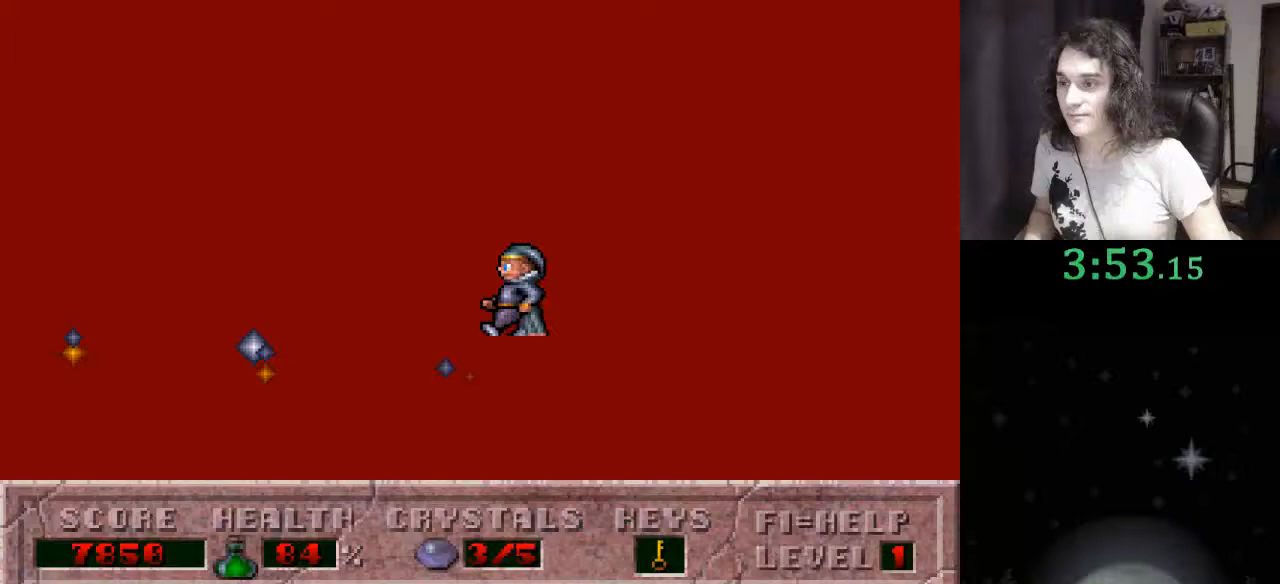
{"keys": ["left"], "events": [[100, "ctrl_l", "down"], [400, "ctrl_l", "up"]]}
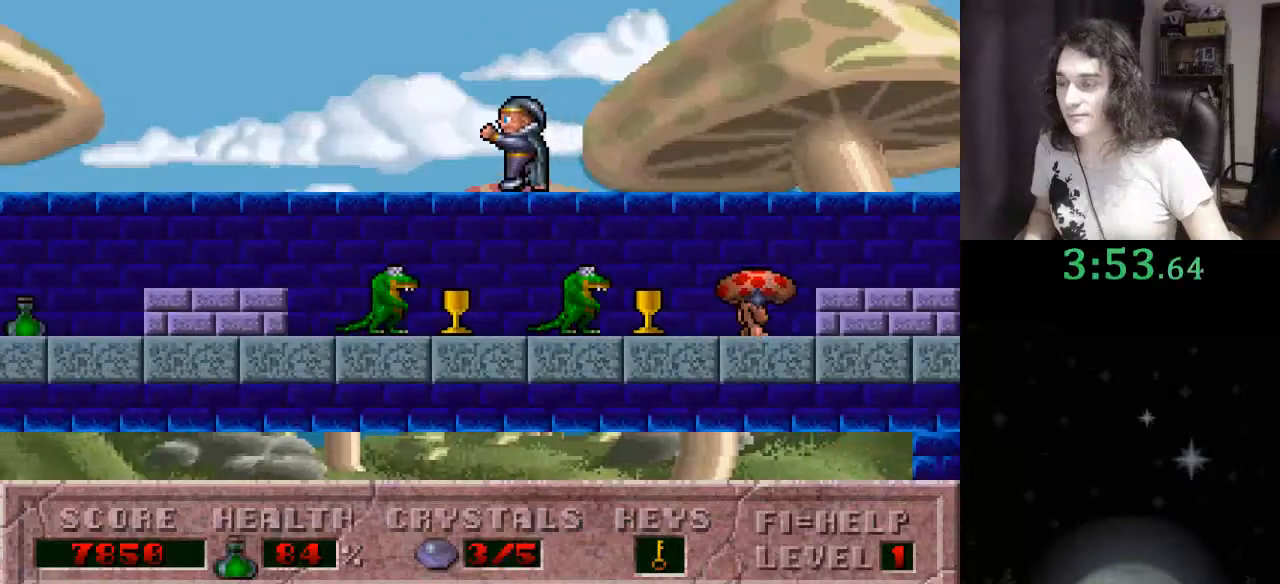
{"keys": ["left"], "events": []}
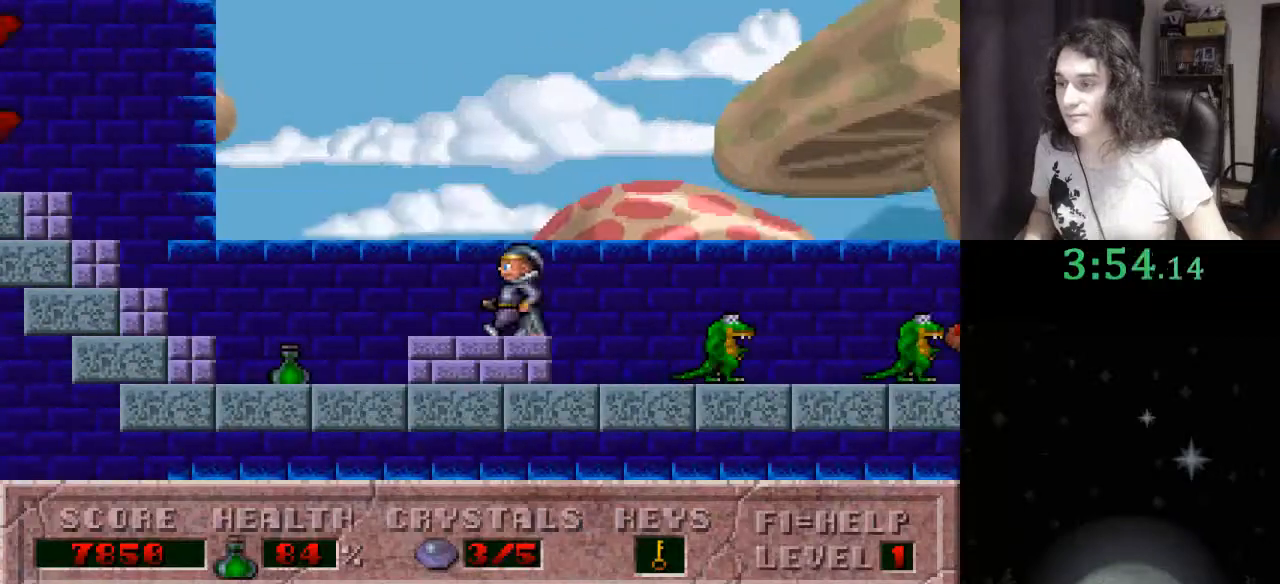
{"keys": ["left"], "events": []}
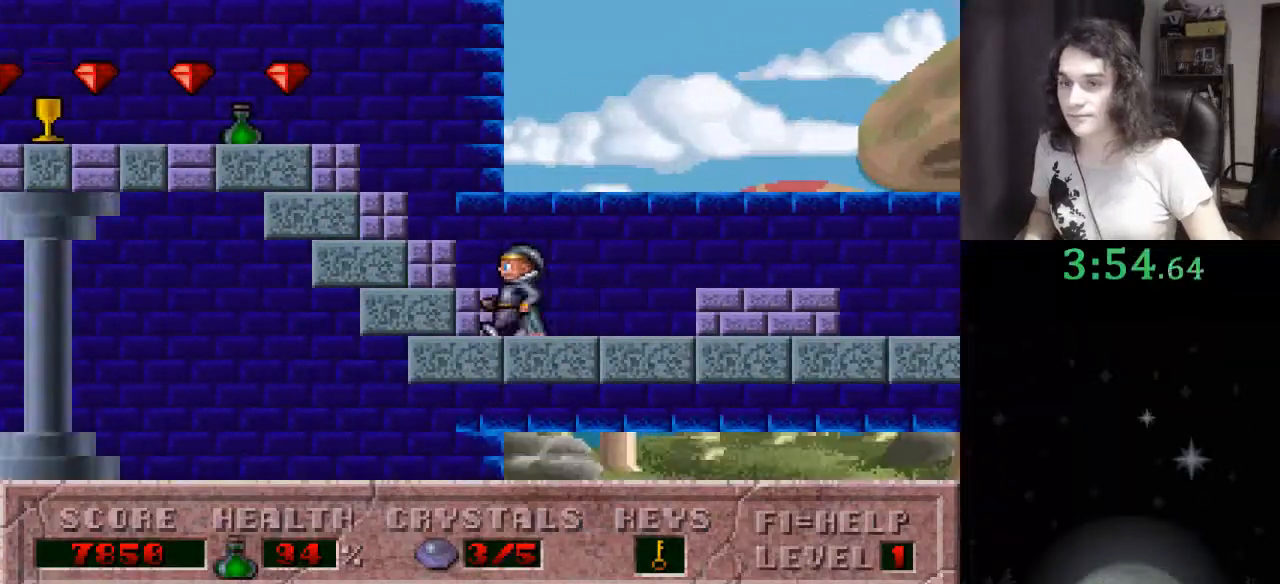
{"keys": ["left"], "events": []}
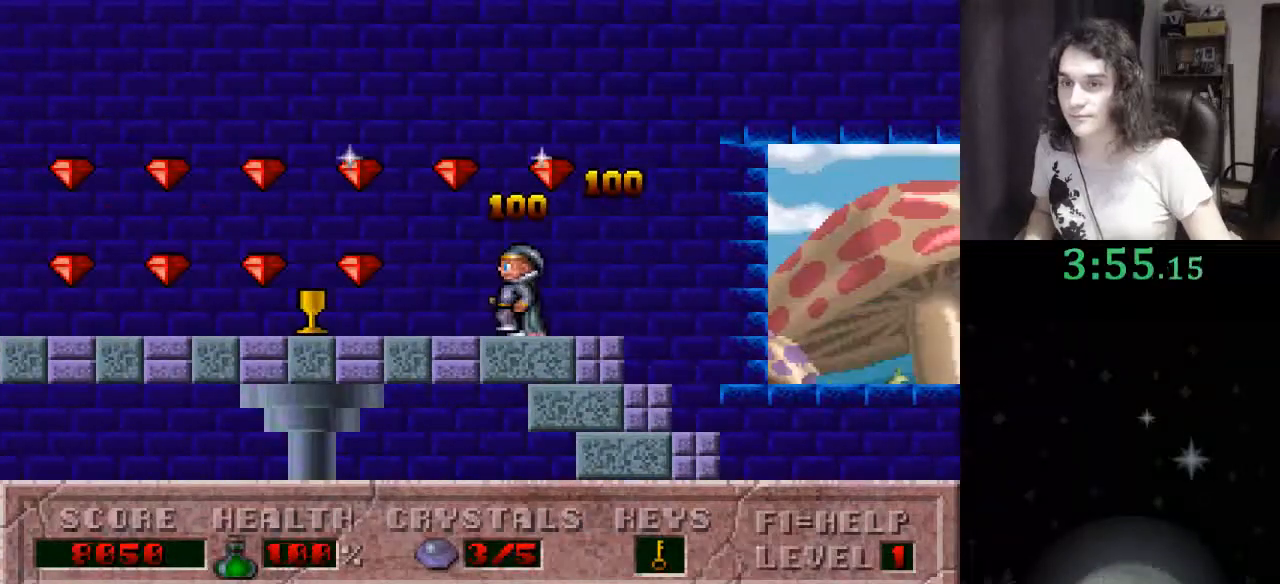
{"keys": ["left"], "events": []}
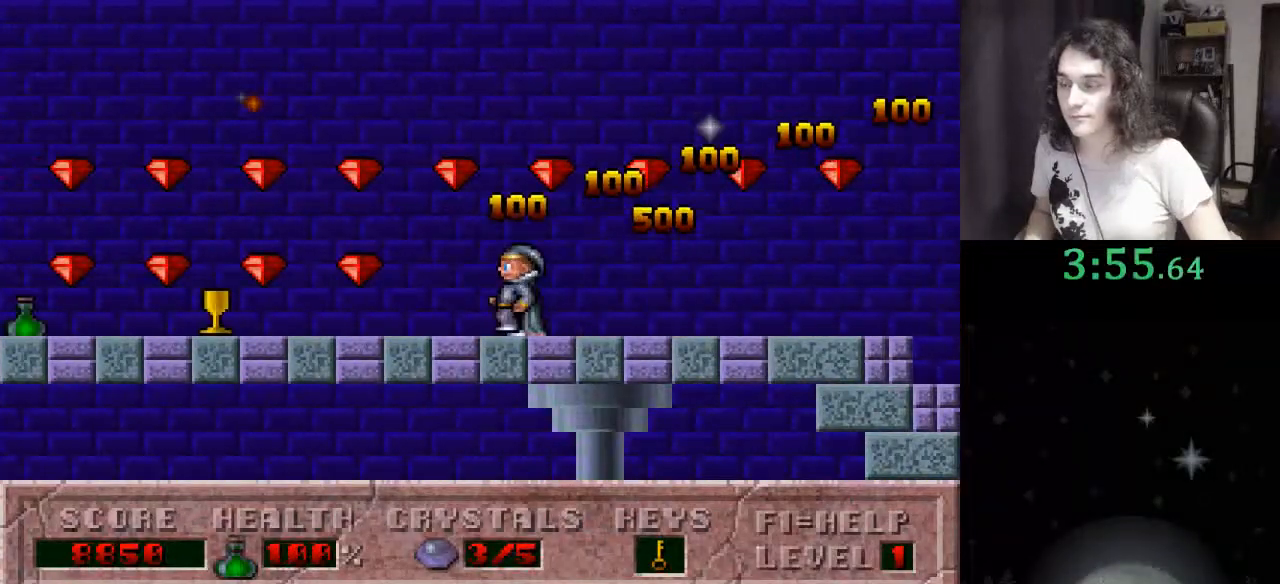
{"keys": ["left"], "events": []}
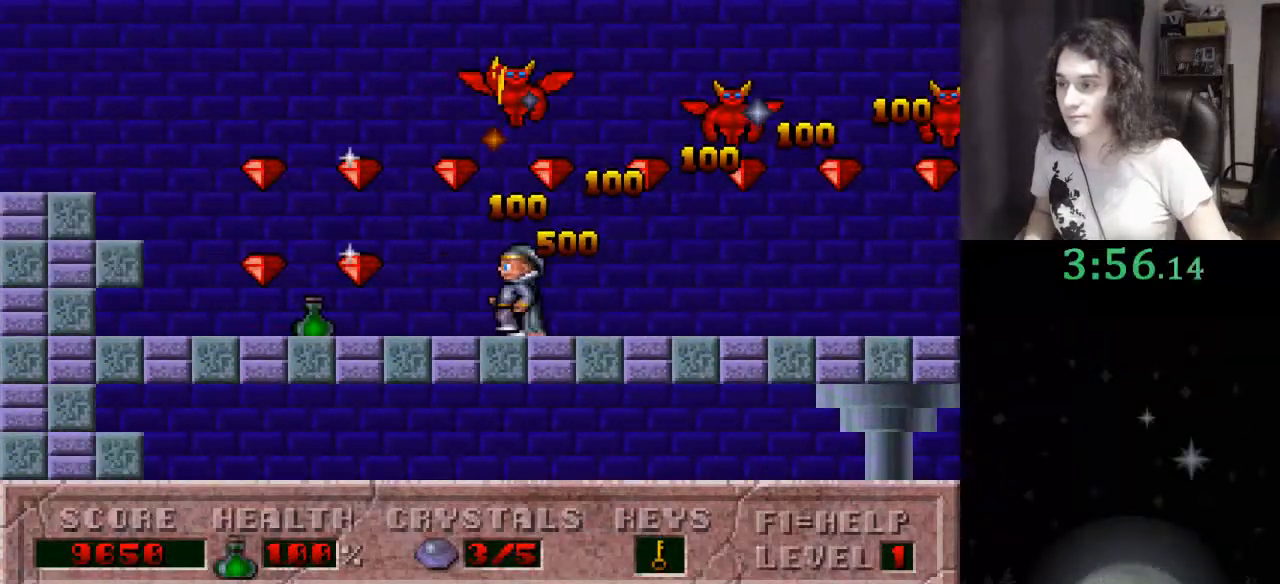
{"keys": ["ctrl_l", "left"], "events": [[400, "ctrl_l", "down"]]}
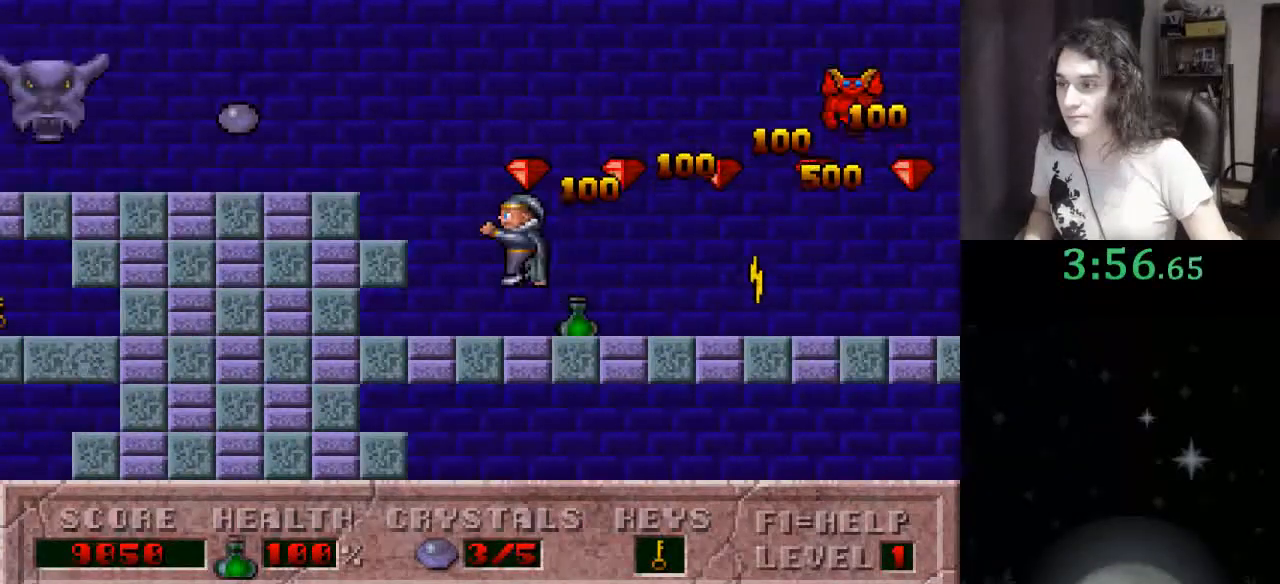
{"keys": ["right"], "events": [[433, "ctrl_l", "up"], [433, "right", "down"], [500, "left", "up"]]}
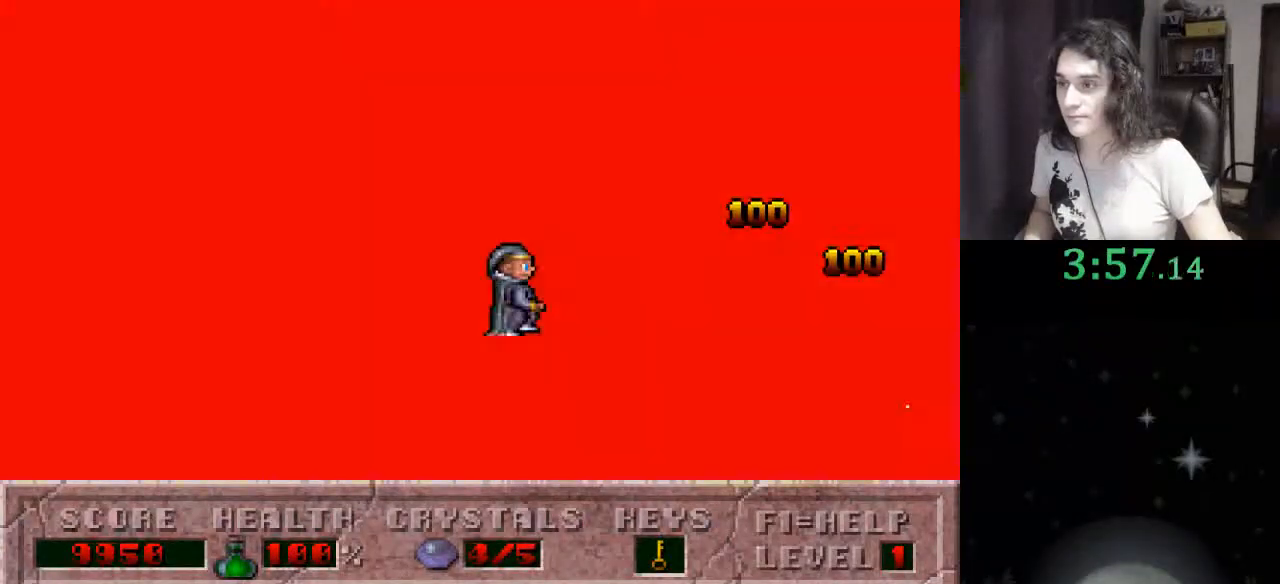
{"keys": ["right"], "events": [[200, "alt_l", "down"], [333, "alt_l", "up"]]}
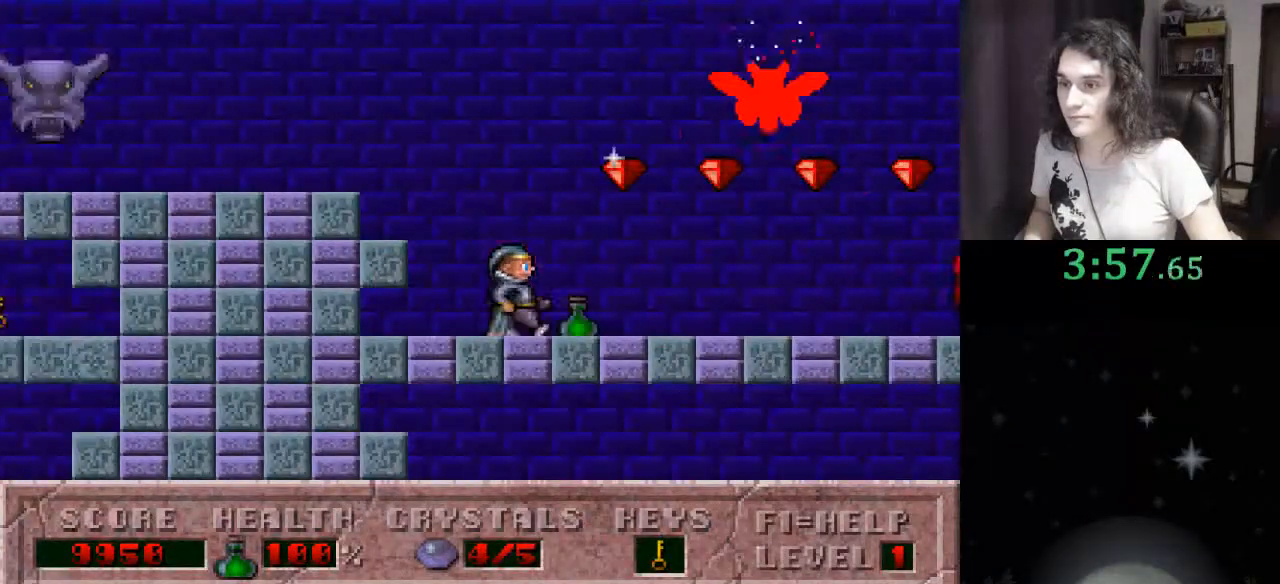
{"keys": ["alt_l", "right"], "events": [[433, "alt_l", "down"]]}
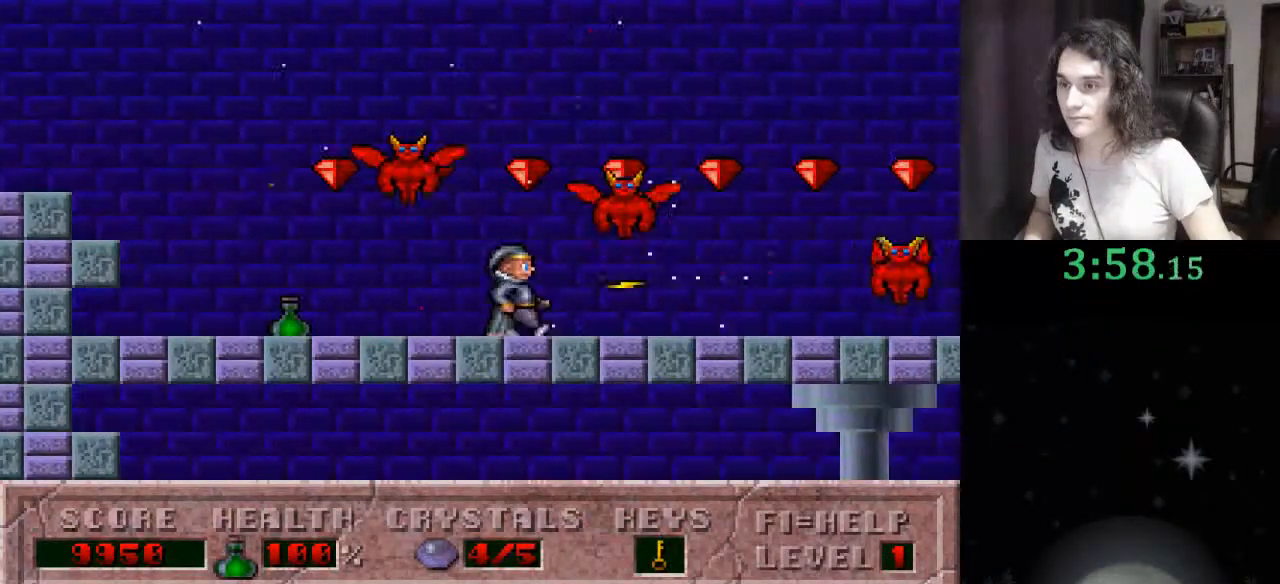
{"keys": ["alt_l", "right"], "events": [[33, "alt_l", "up"], [133, "alt_l", "down"], [200, "alt_l", "up"], [300, "alt_l", "down"], [400, "alt_l", "up"], [500, "alt_l", "down"]]}
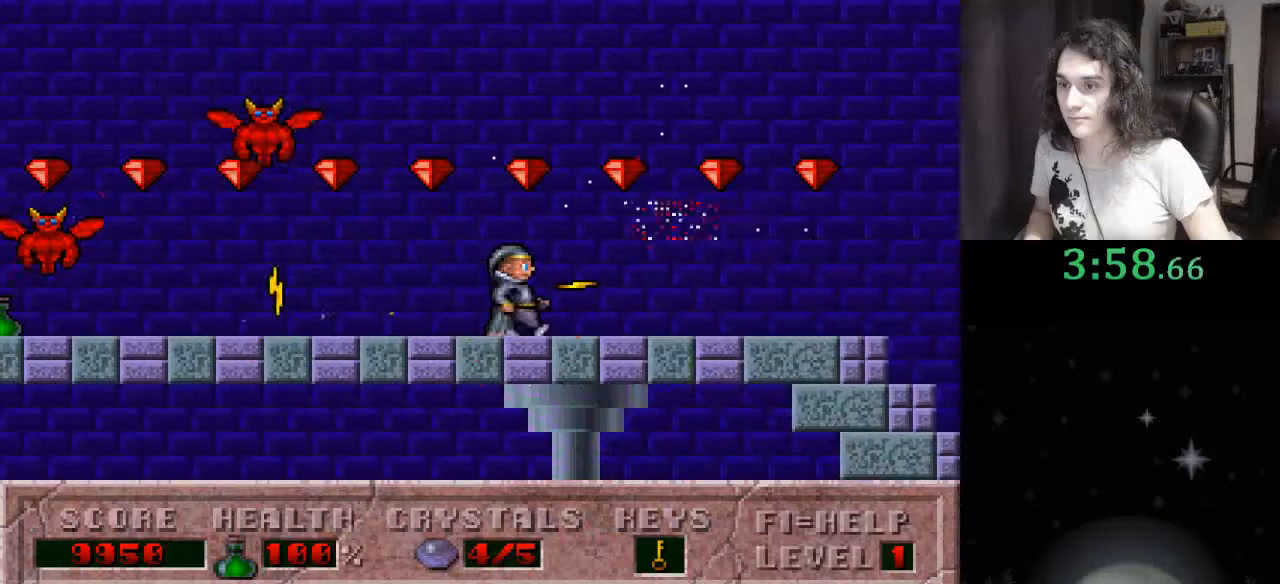
{"keys": ["right"], "events": [[100, "alt_l", "up"], [167, "alt_l", "down"], [267, "alt_l", "up"]]}
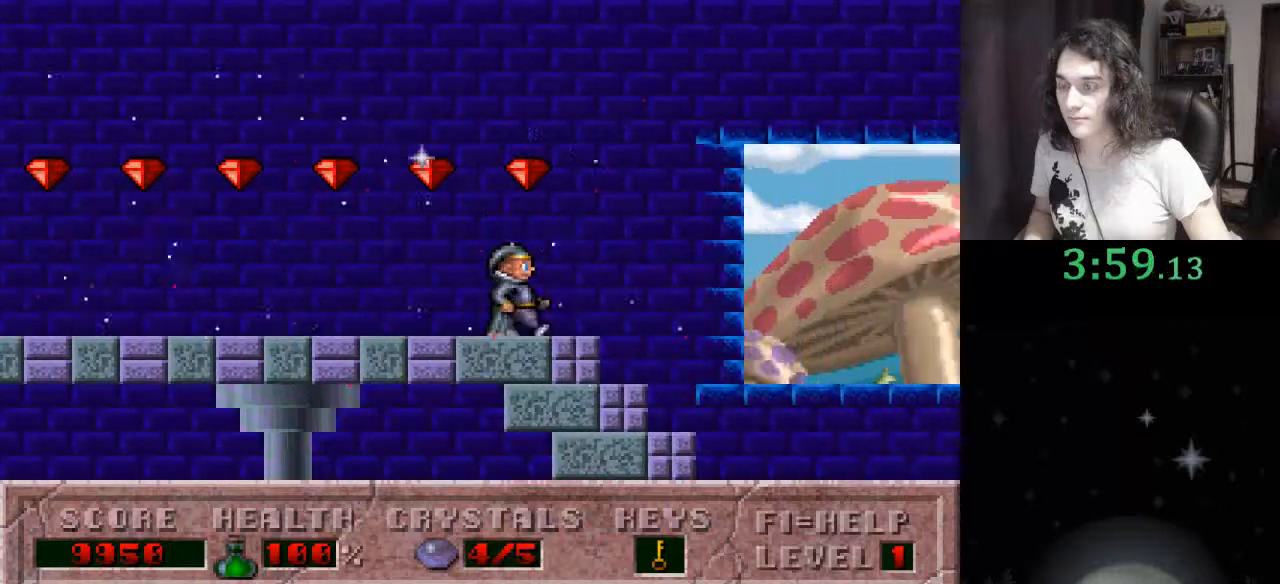
{"keys": ["right"], "events": []}
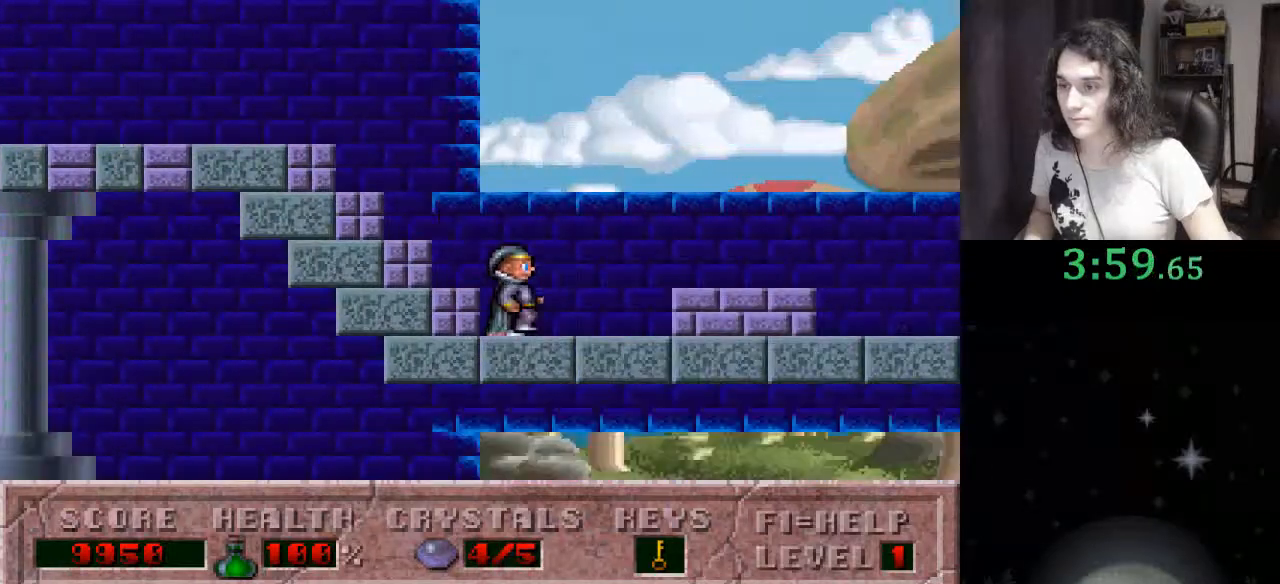
{"keys": ["right"], "events": []}
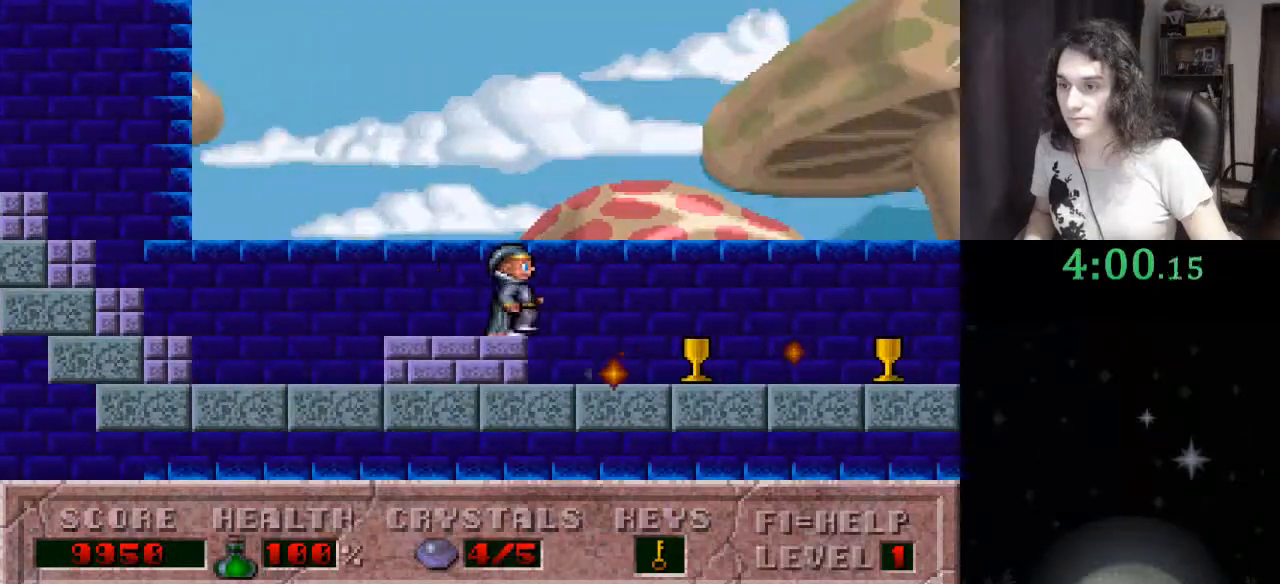
{"keys": ["right"], "events": [[133, "ctrl_l", "down"], [300, "ctrl_l", "up"]]}
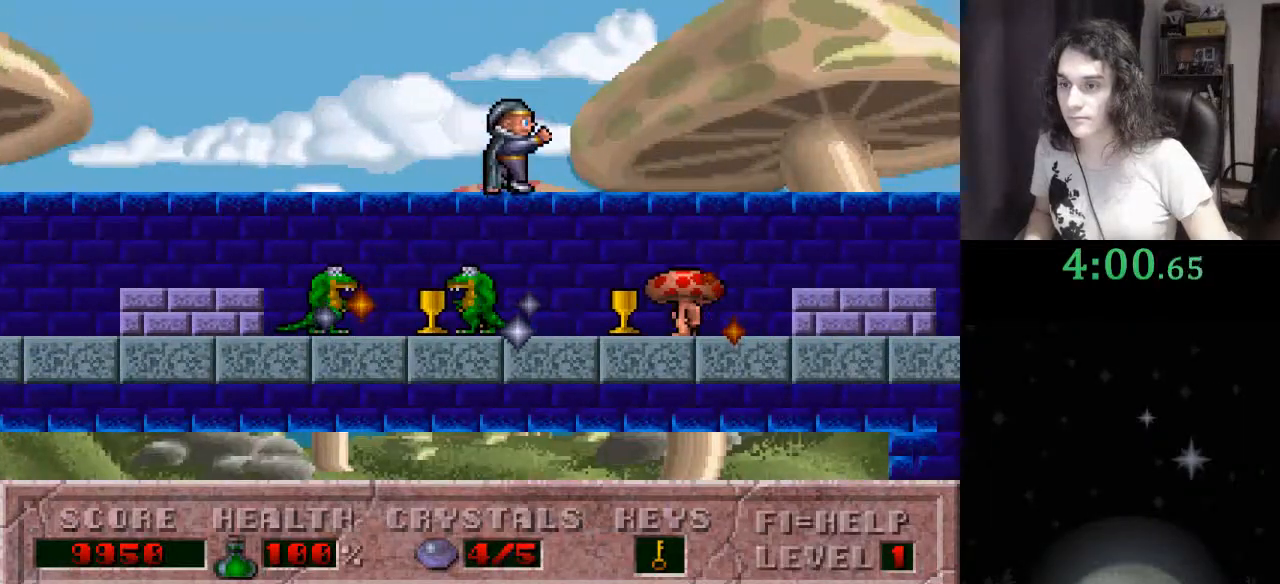
{"keys": ["right"], "events": []}
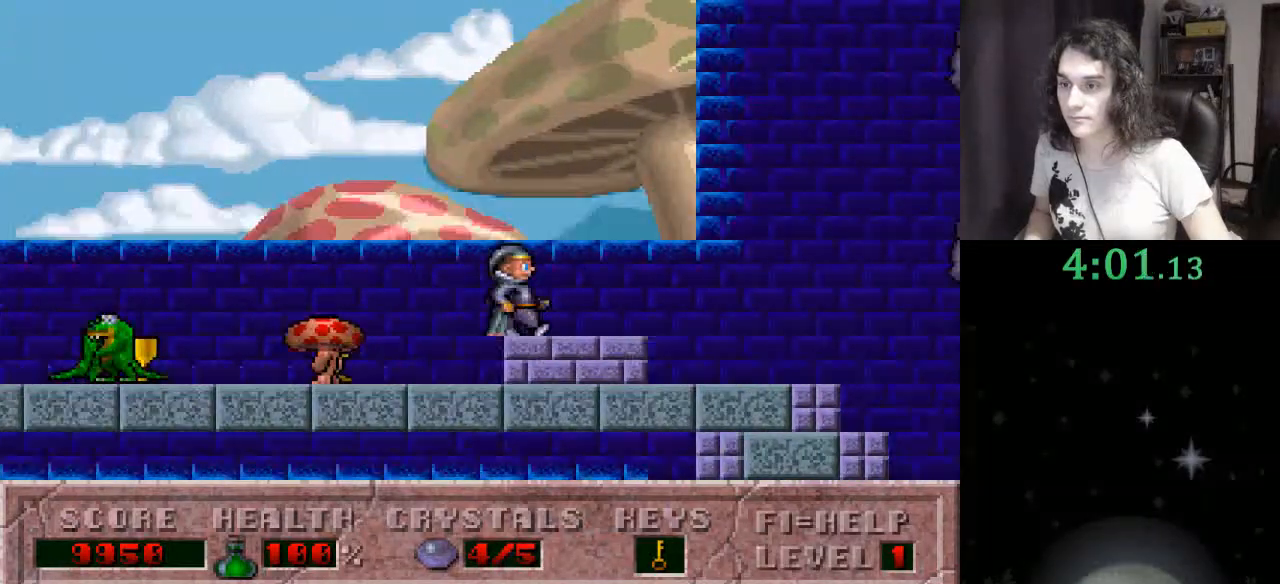
{"keys": ["ctrl_l", "right"], "events": [[333, "ctrl_l", "down"]]}
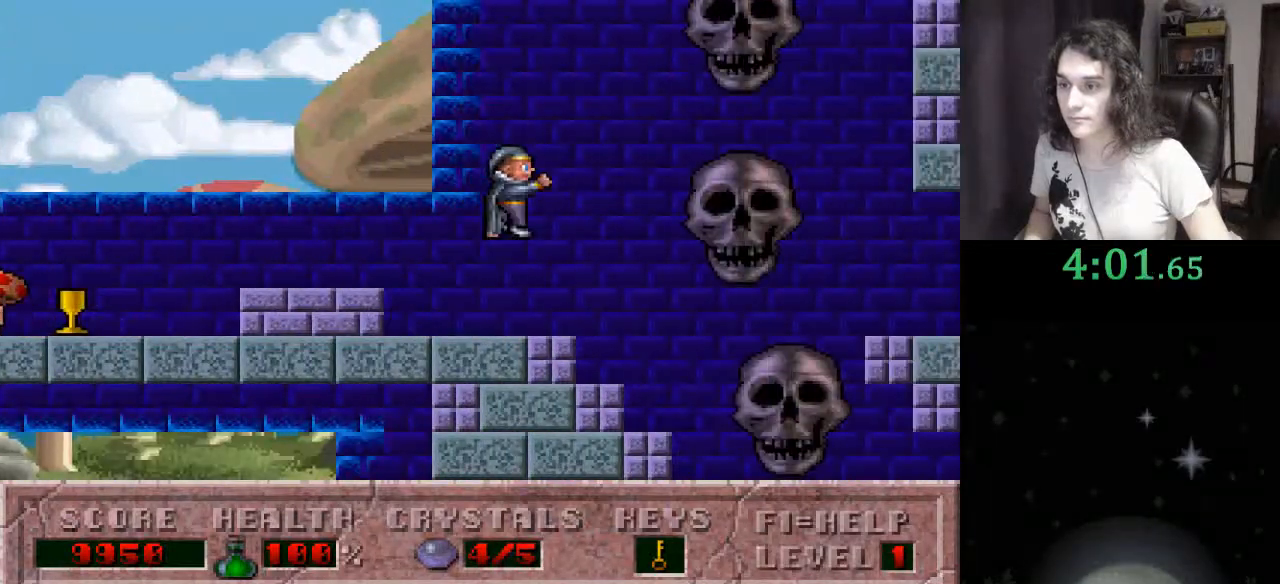
{"keys": ["right"], "events": [[67, "ctrl_l", "up"]]}
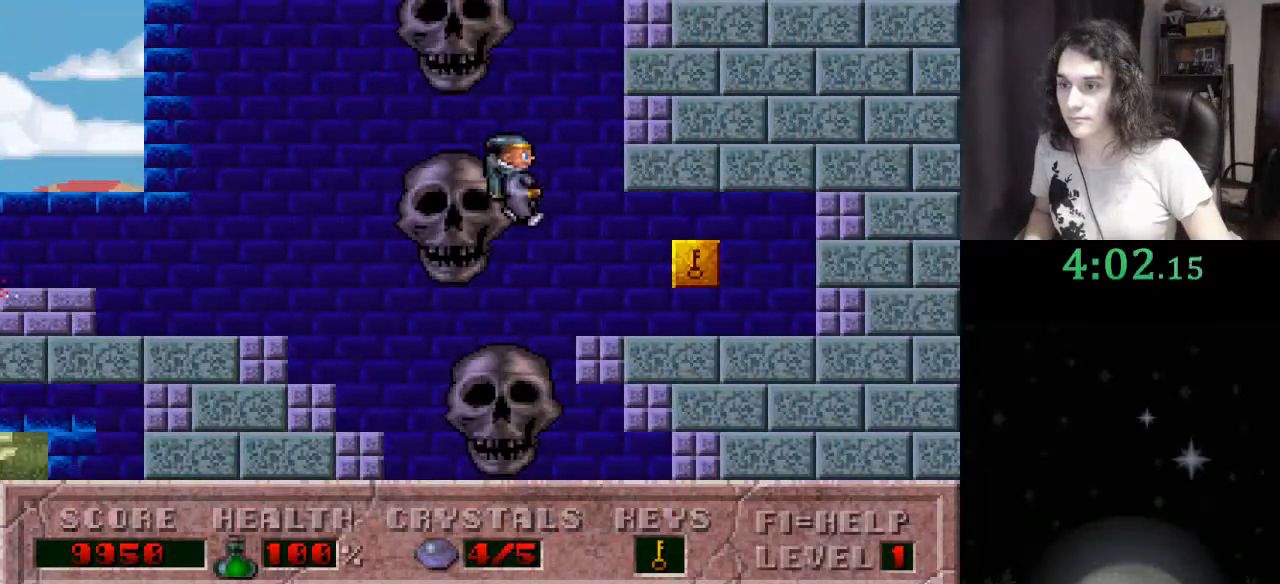
{"keys": ["right"], "events": []}
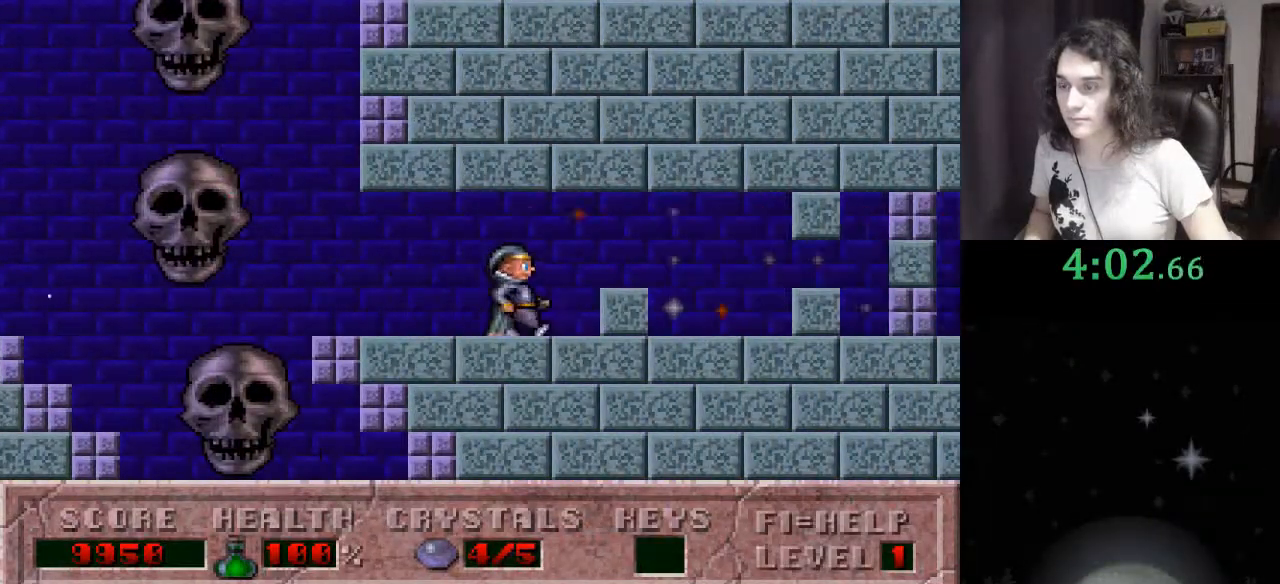
{"keys": ["right"], "events": []}
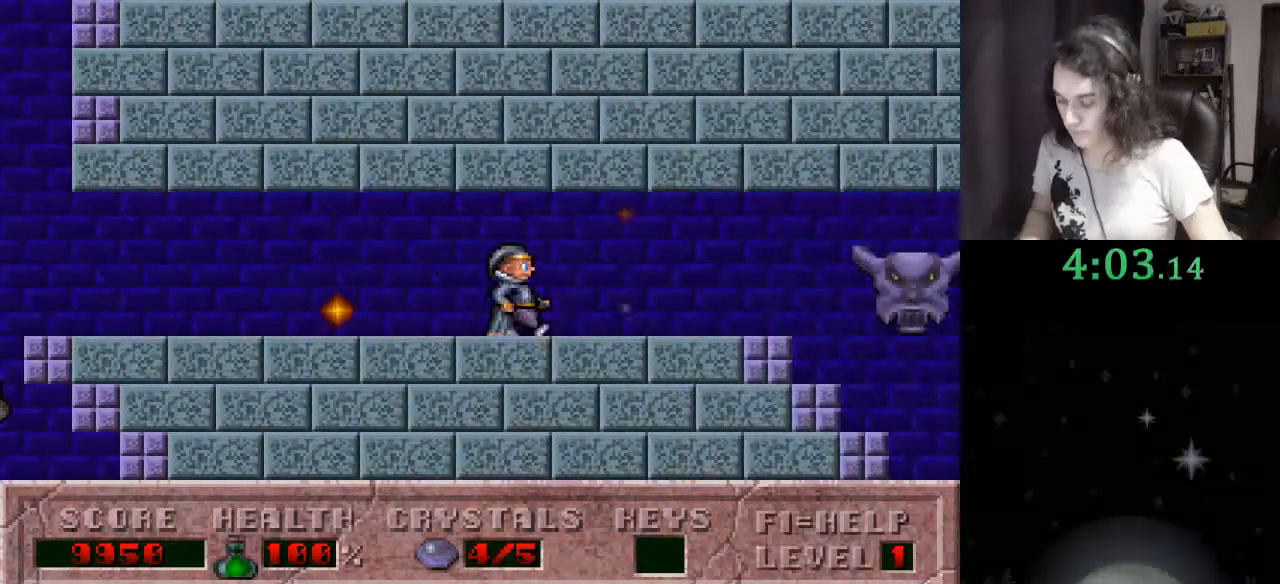
{"keys": ["right"], "events": []}
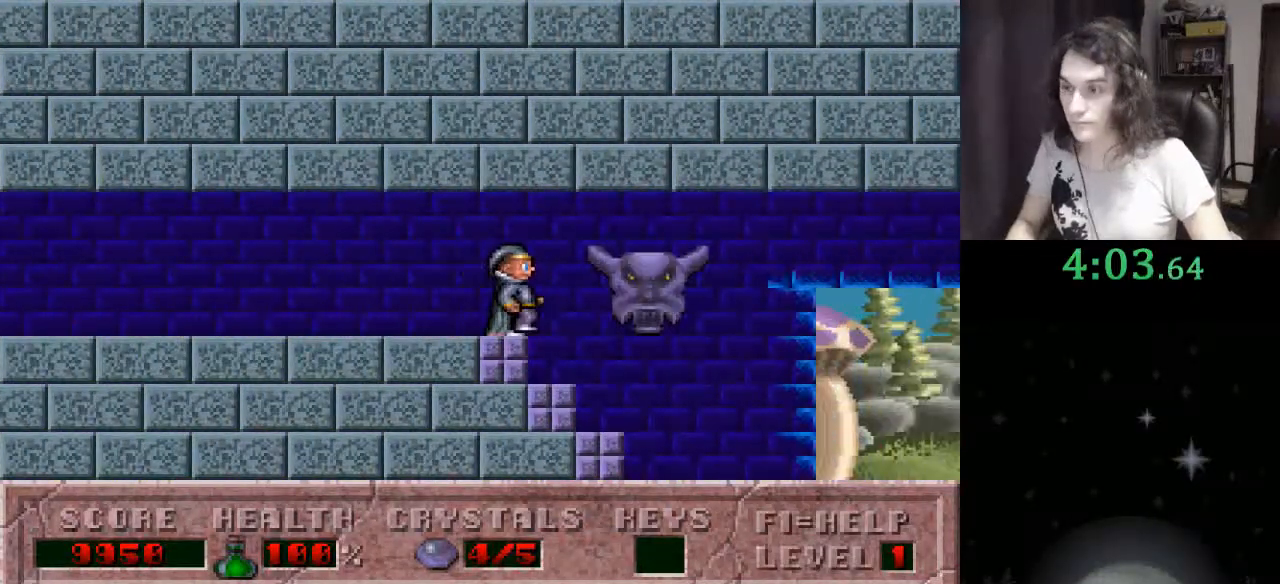
{"keys": ["right"], "events": []}
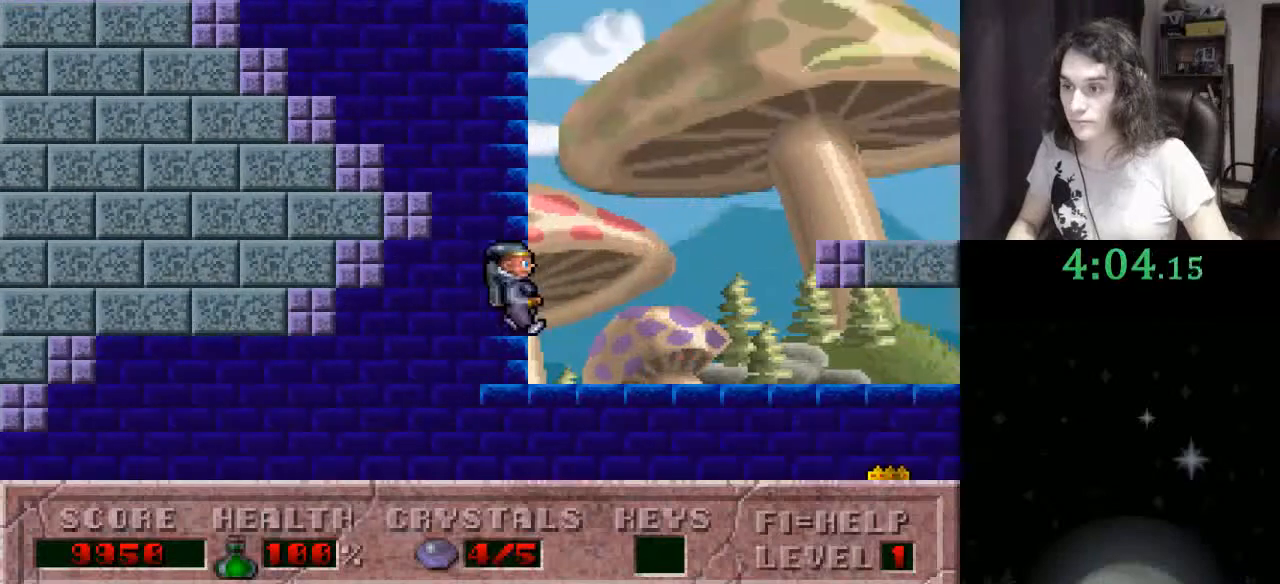
{"keys": ["right"], "events": []}
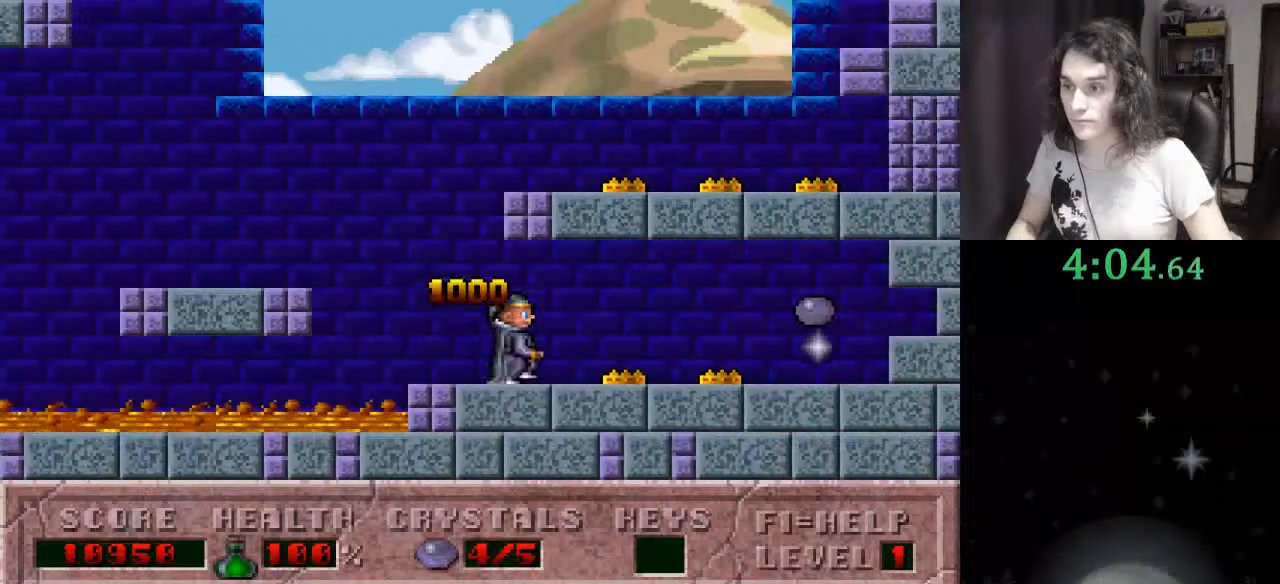
{"keys": ["right"], "events": []}
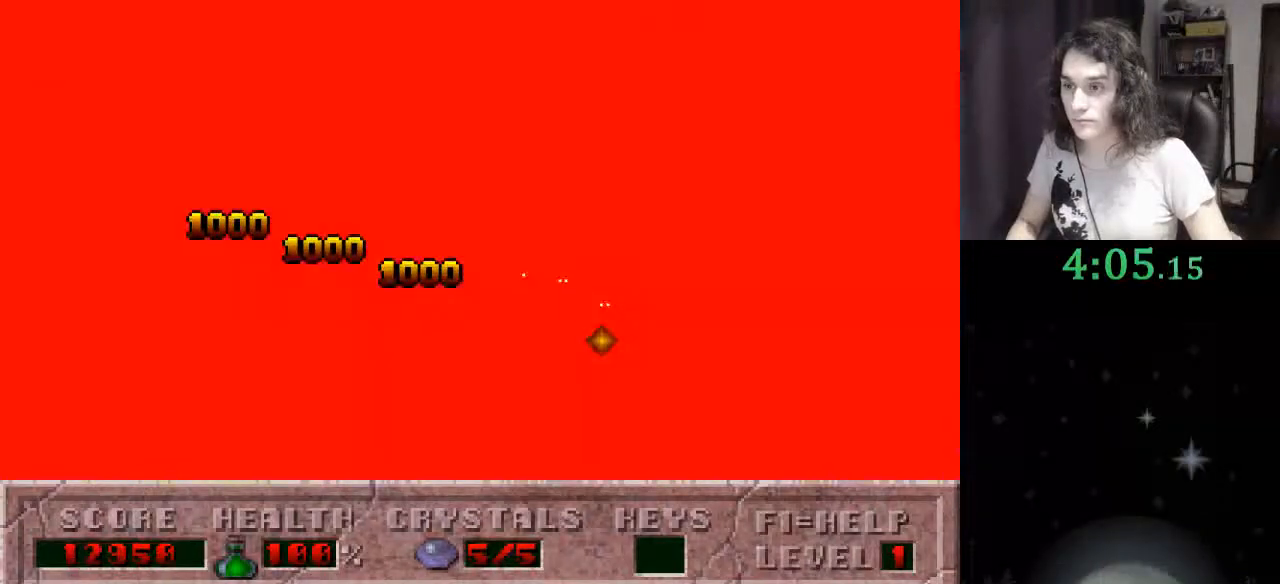
{"keys": [], "events": [[100, "f3", "down"], [133, "right", "up"], [233, "f3", "up"]]}
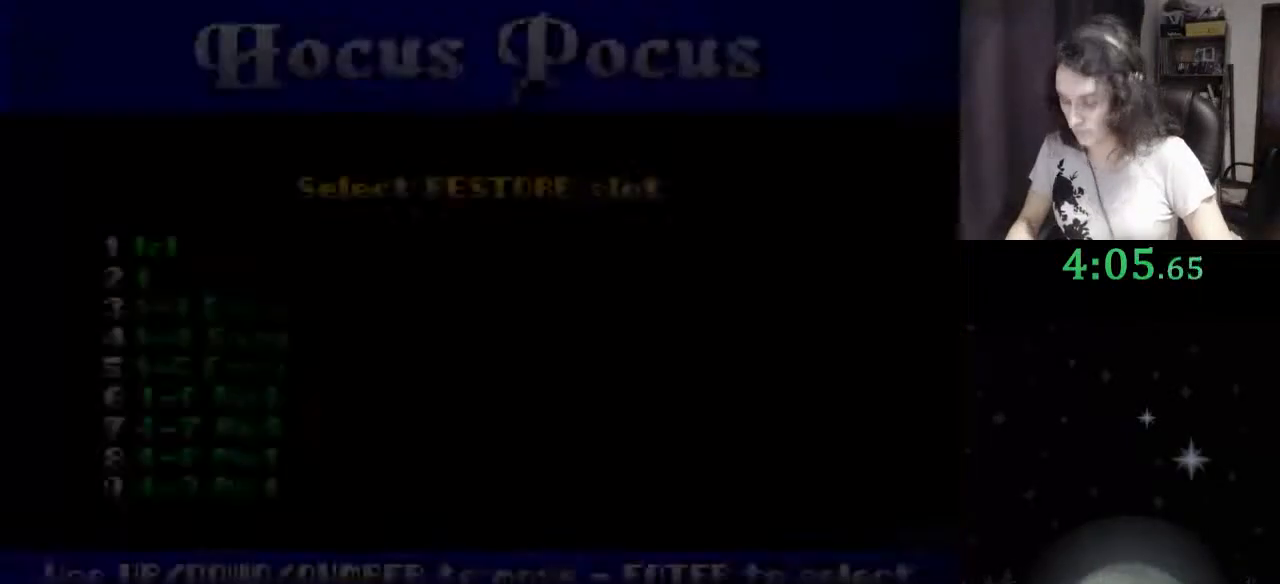
{"keys": [], "events": []}